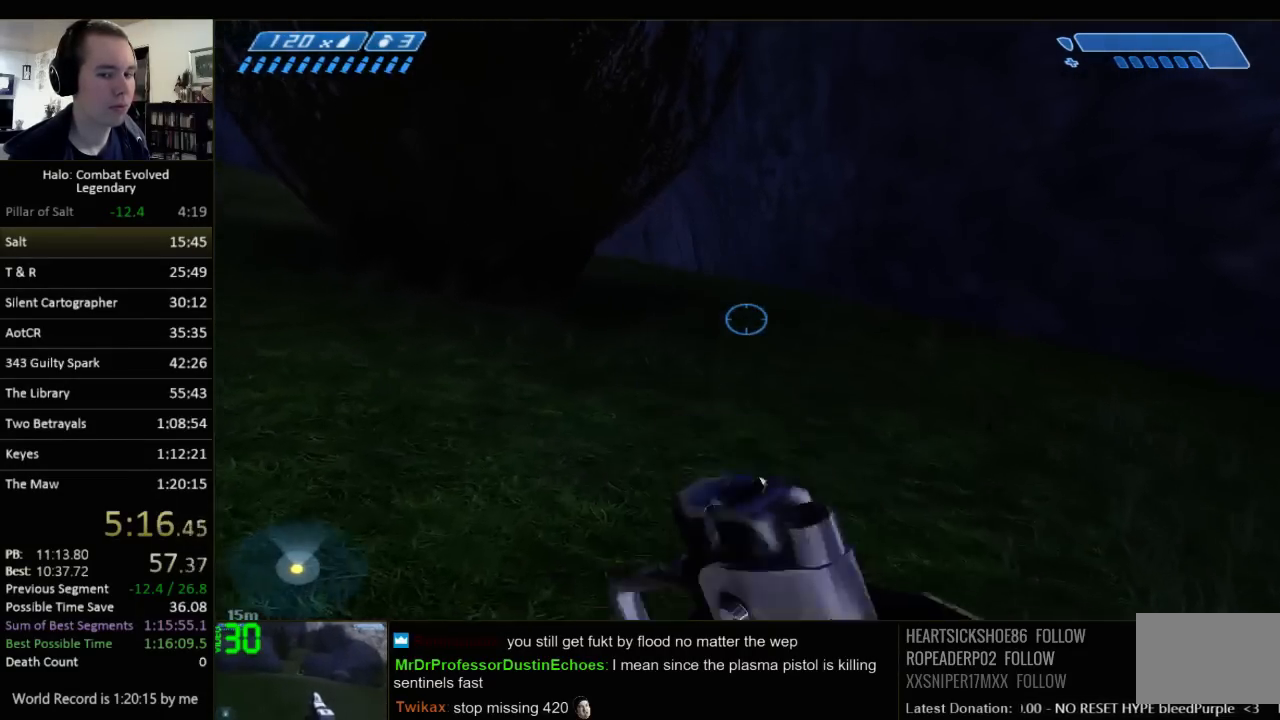
Gameplay with keyboard and mouse; each line is a JSON object with the keys and mouse buttons held at the frame after it. "events" lists presses ("down") and releases ("up") of "1", "2", "3", "4", "5", "a", "alt", "c", "ctrl", "d", "e", "f", "q", "r", "s", "shift", "space", "tab", "v", "w", "x", "z", "mouse_left", "mouse_middle", "mouse_right", "mouse_wheel_up" and "mouse_wheel_down" between this image and that frame as [ms after this image, input, new state], when the widget could be followed in between. "mouse_left", "mouse_middle", "mouse_right", "mouse_wheel_up", "mouse_wheel_down" = the "left", "middle", "right", "wheel_up", "wheel_down" buttons of the "mouse" list. No other keys are recorded. Not read: mouse_move.
{"keys": ["w"], "mouse": [], "events": []}
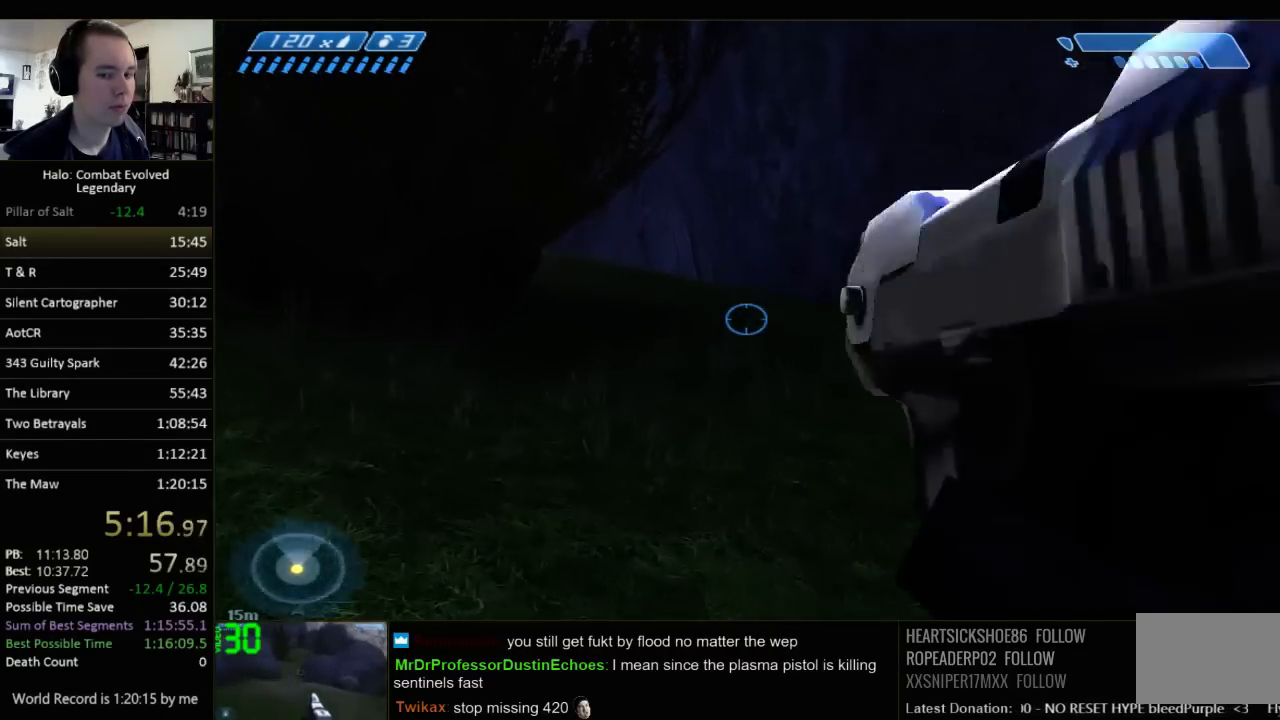
{"keys": ["w"], "mouse": [], "events": []}
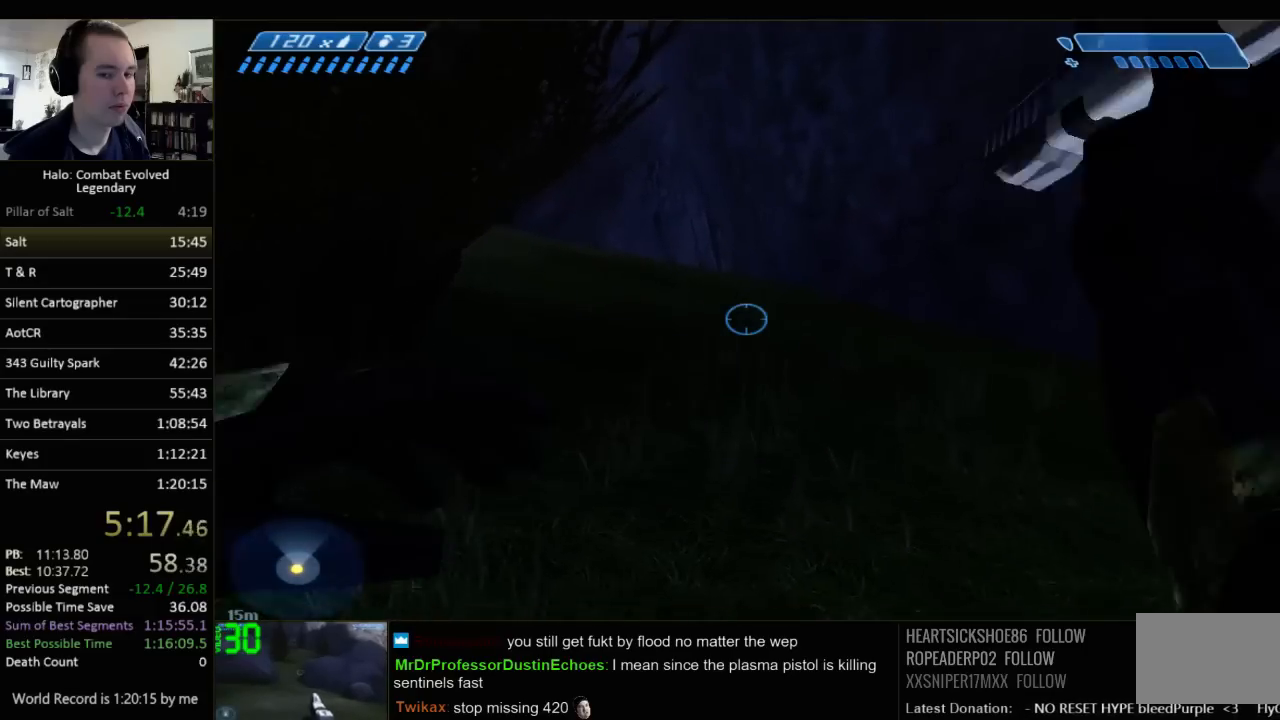
{"keys": ["w"], "mouse": [], "events": []}
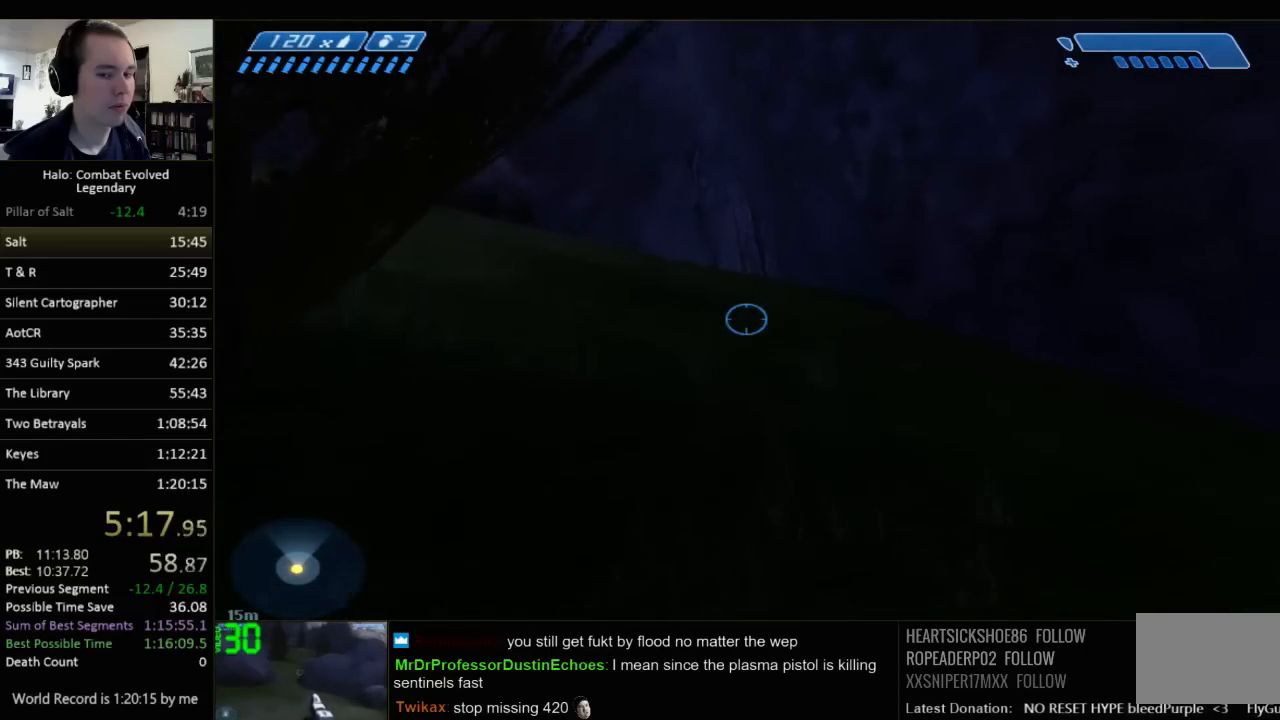
{"keys": ["w"], "mouse": [], "events": []}
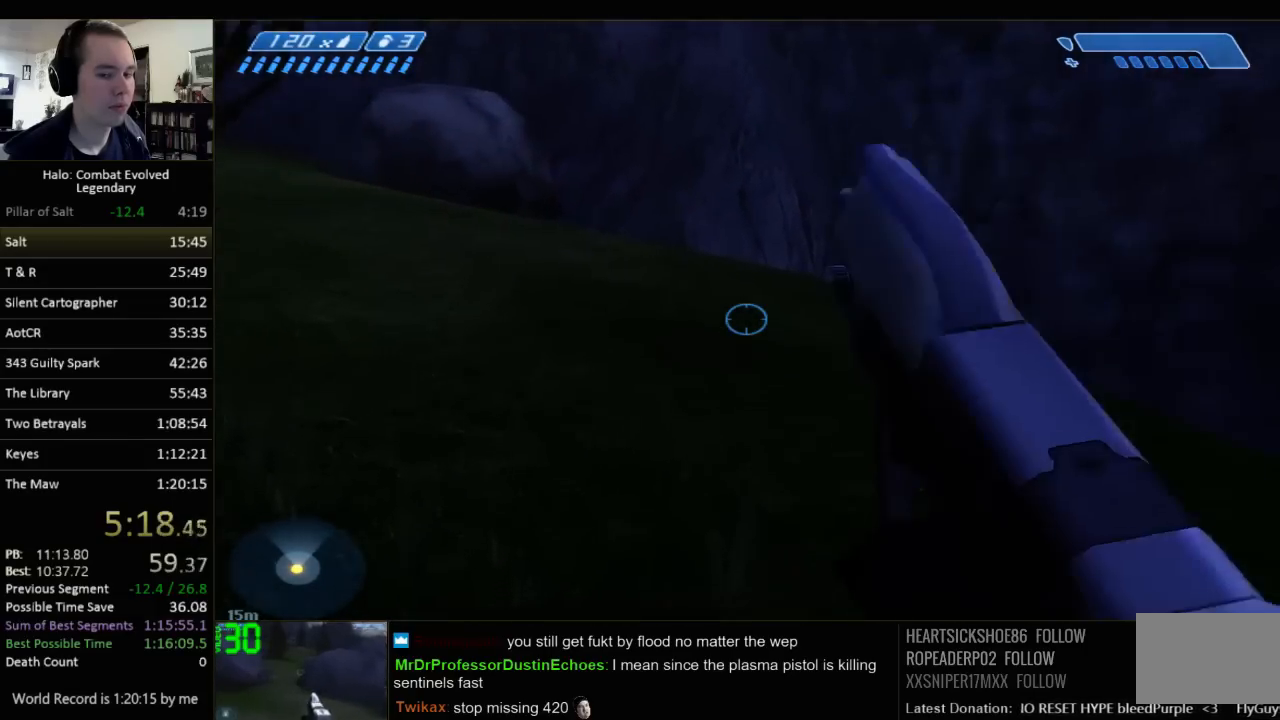
{"keys": ["w"], "mouse": [], "events": []}
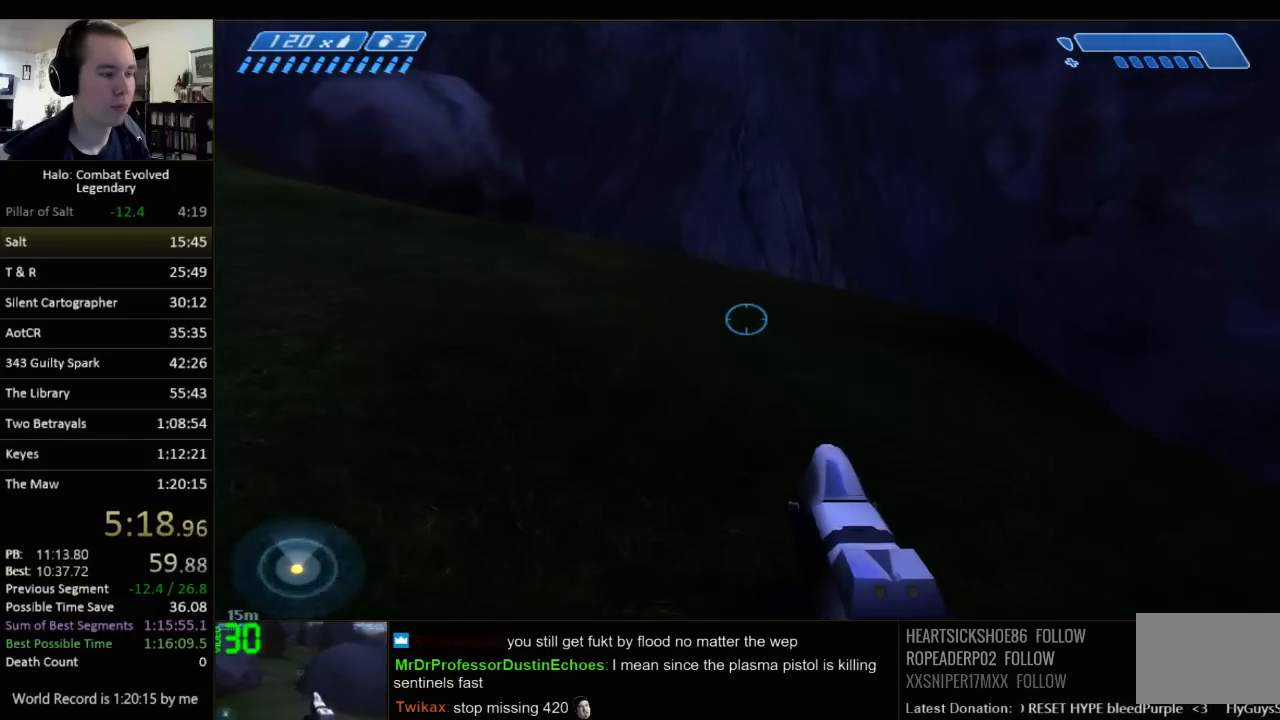
{"keys": ["w"], "mouse": [], "events": []}
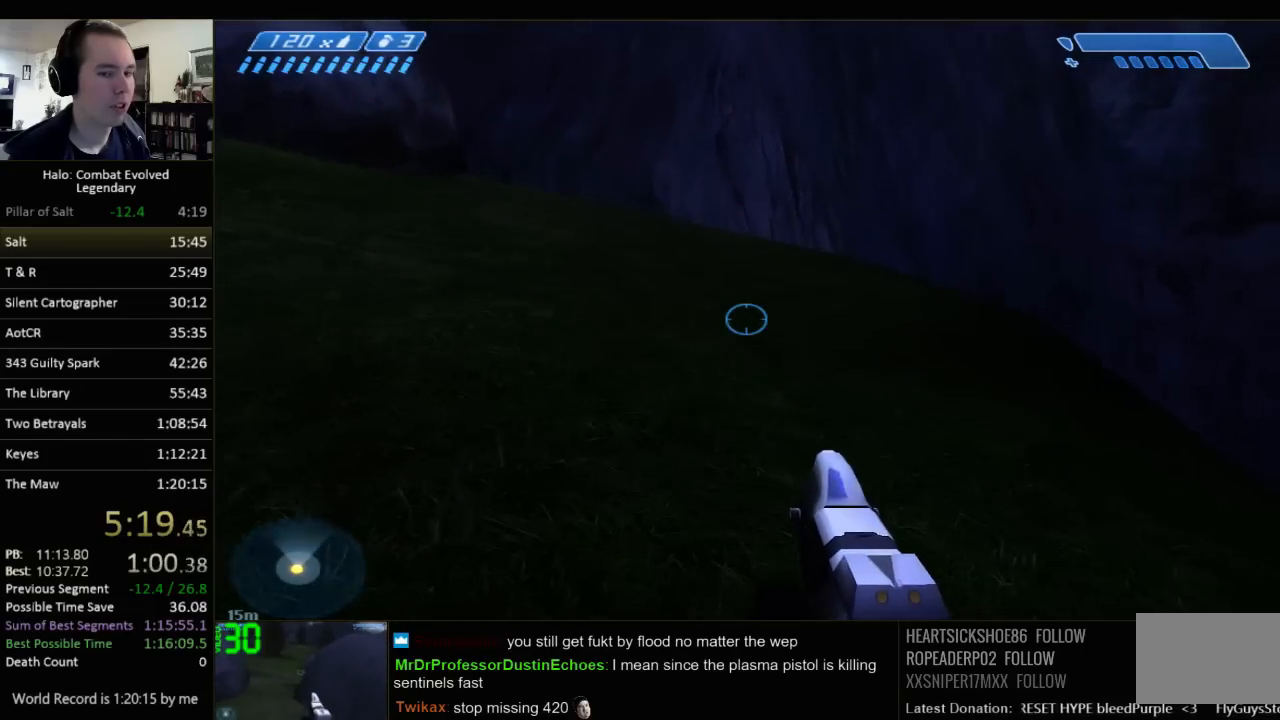
{"keys": ["w"], "mouse": [], "events": []}
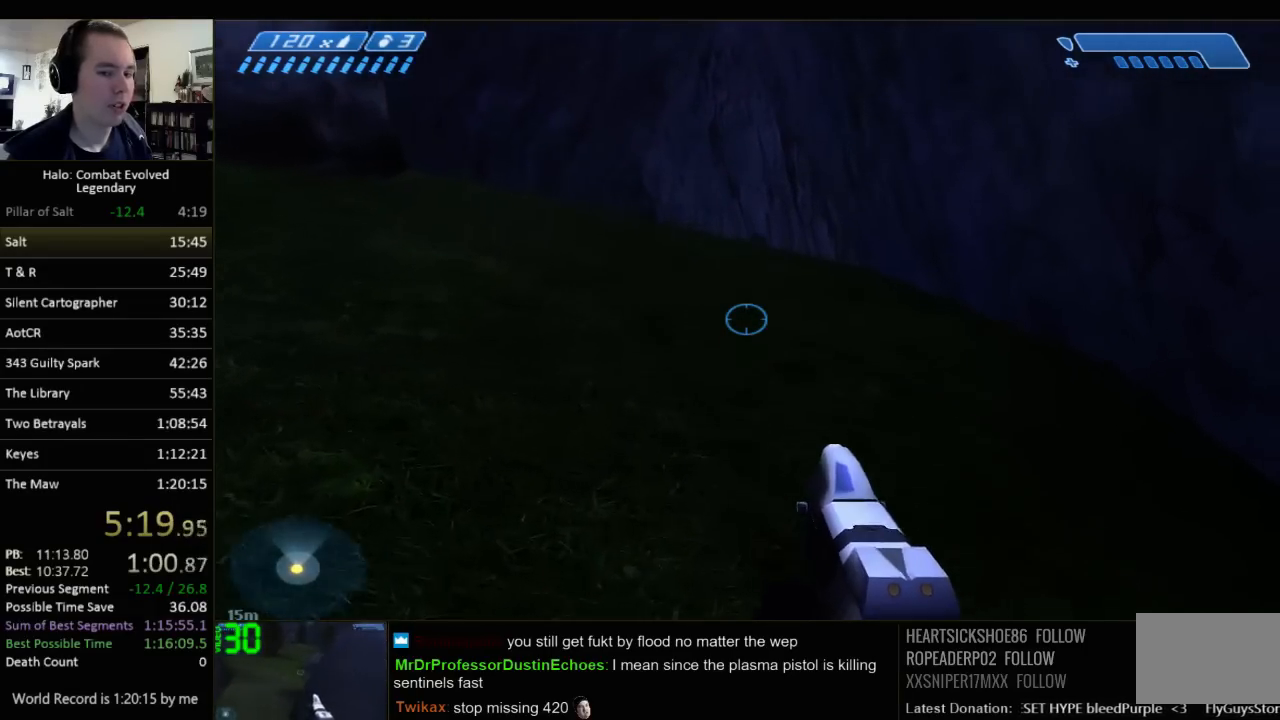
{"keys": ["w"], "mouse": [], "events": []}
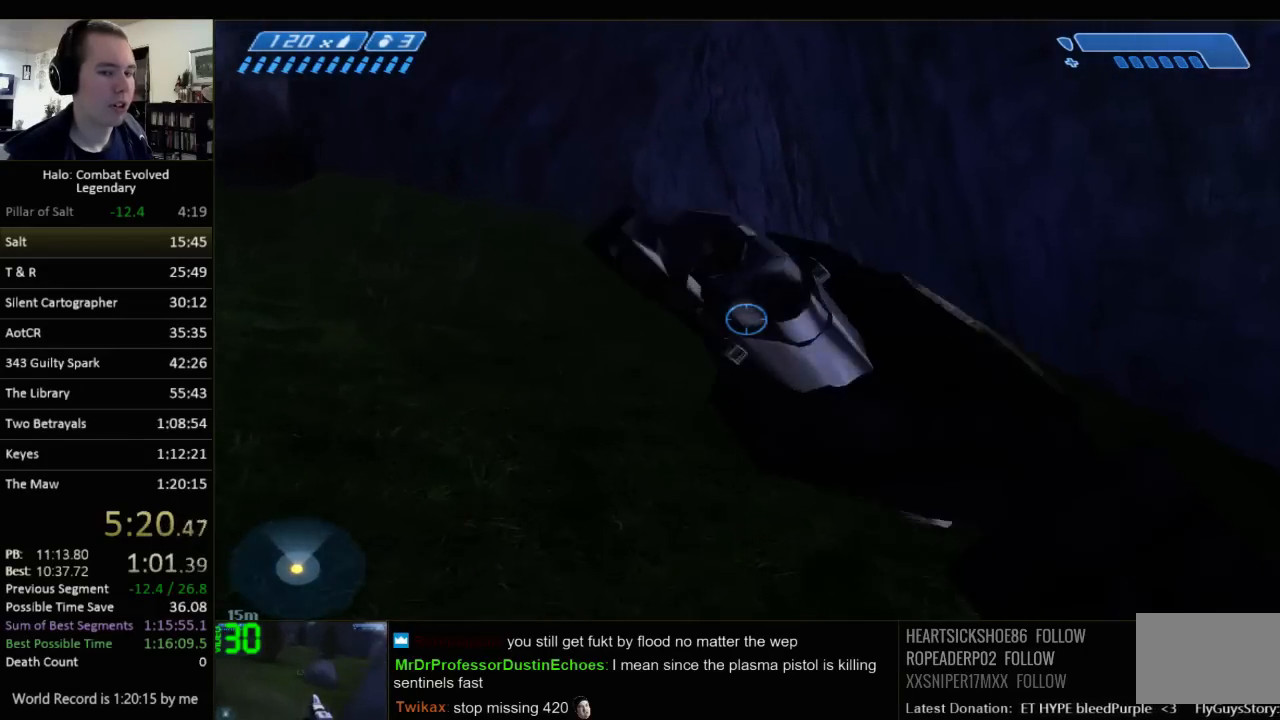
{"keys": ["w"], "mouse": [], "events": []}
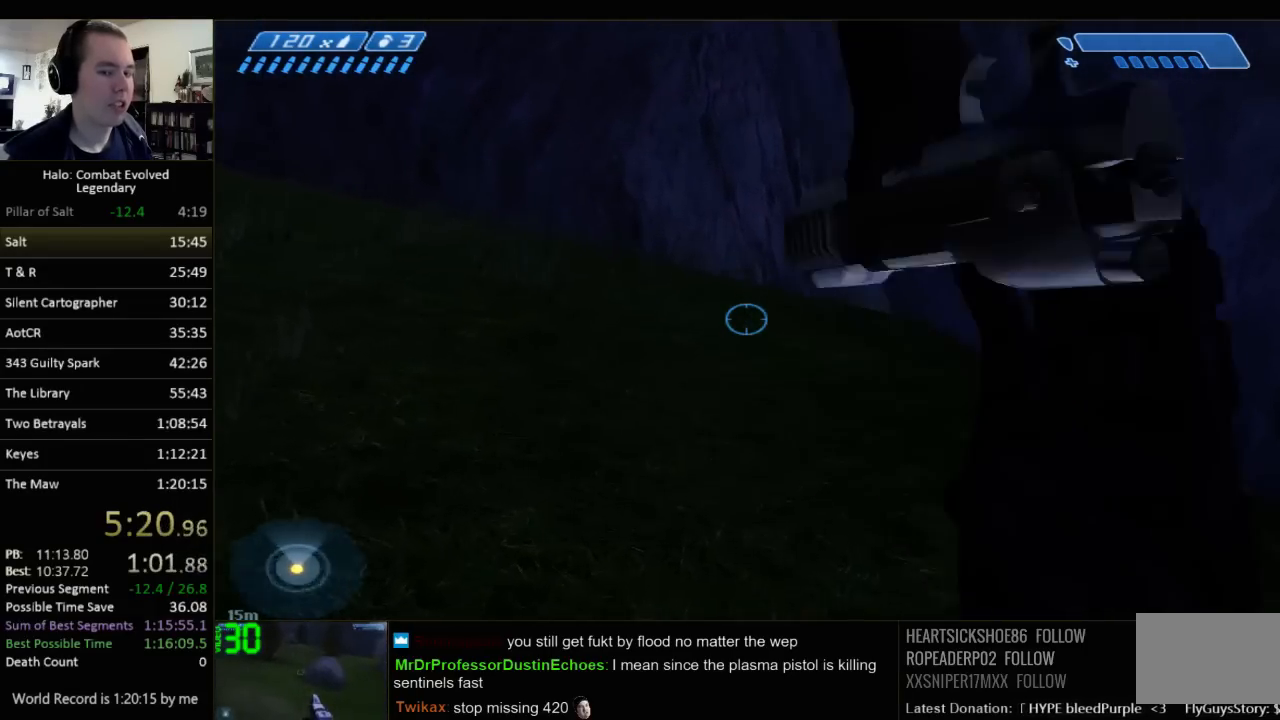
{"keys": ["w"], "mouse": [], "events": []}
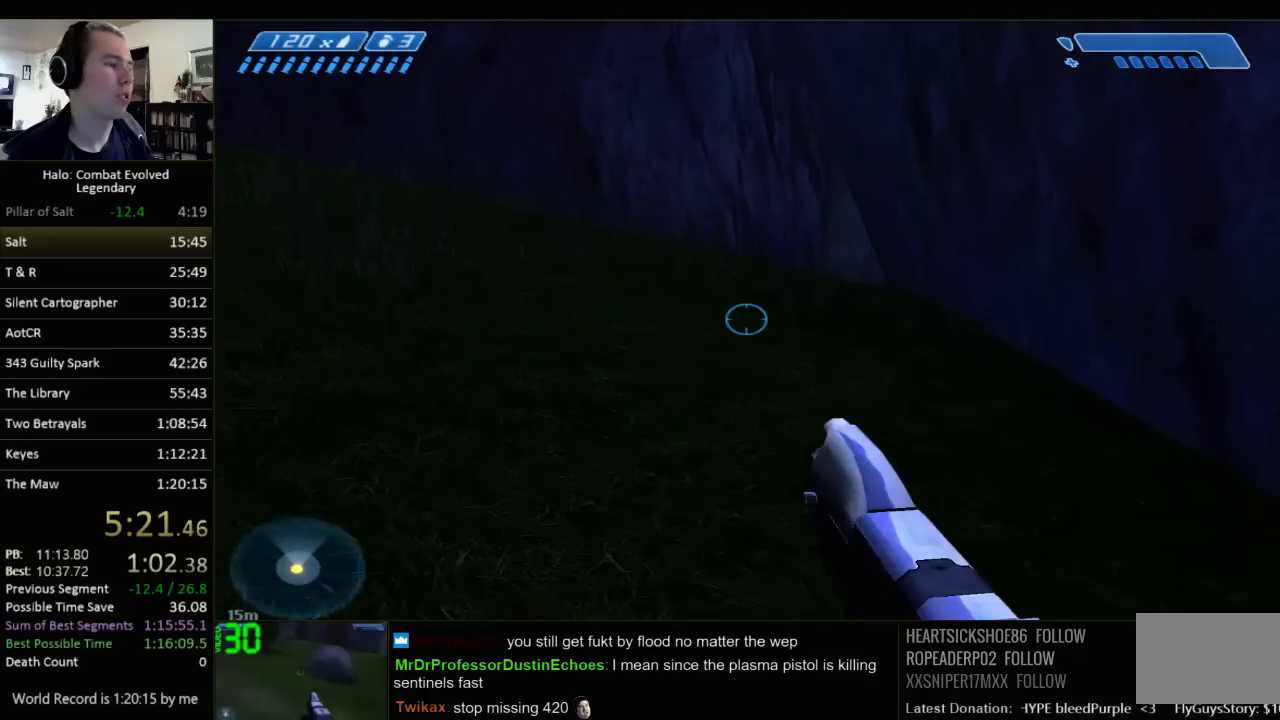
{"keys": ["w"], "mouse": [], "events": []}
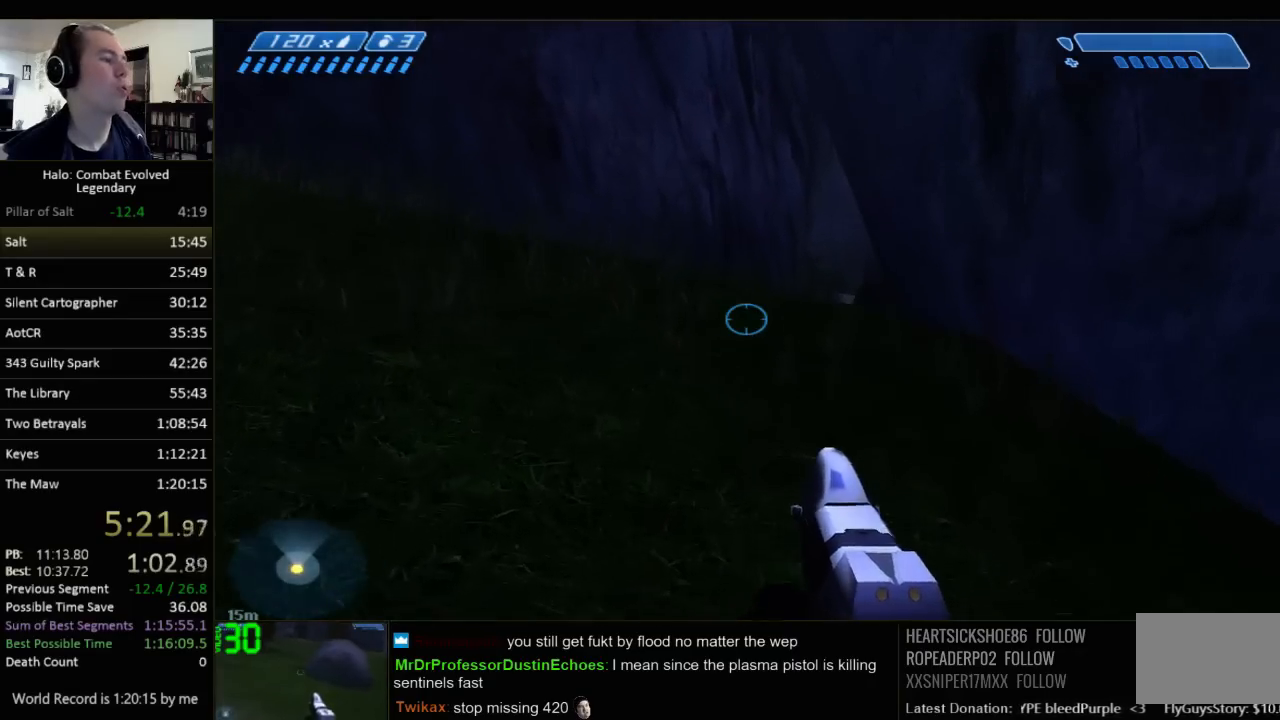
{"keys": ["space", "w"], "mouse": [], "events": [[483, "space", "down"]]}
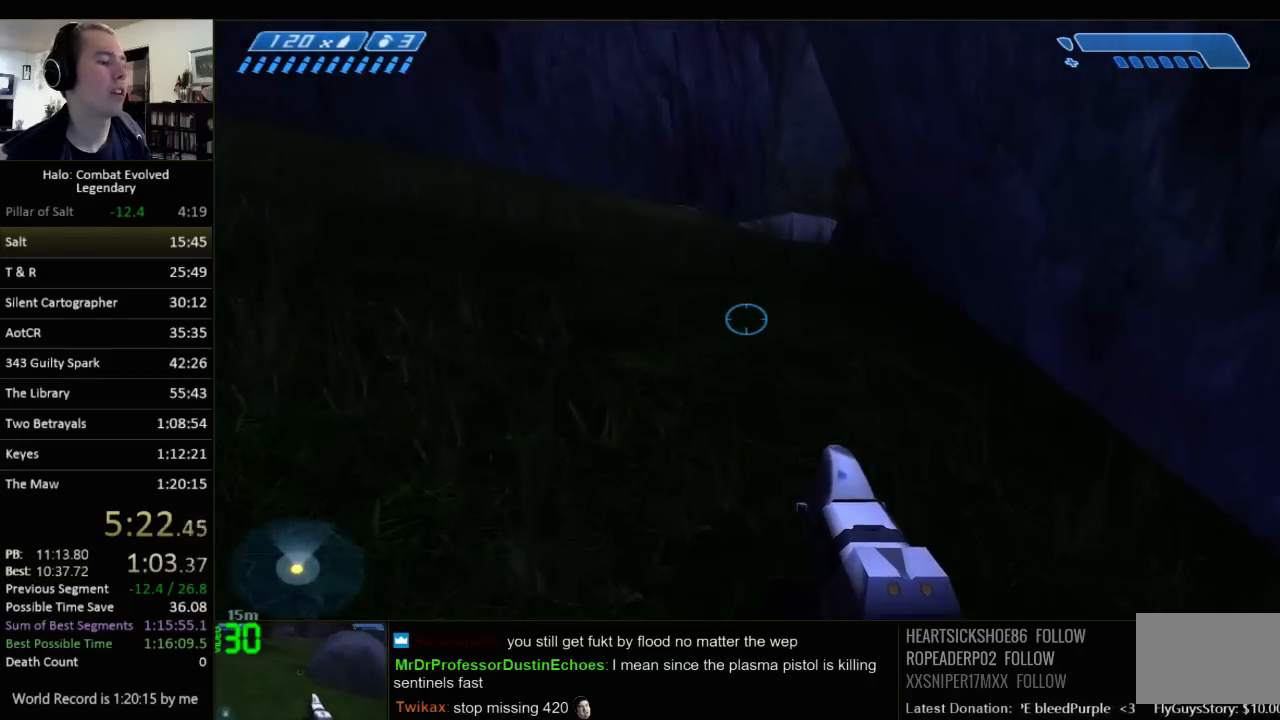
{"keys": ["w"], "mouse": [], "events": [[300, "space", "up"]]}
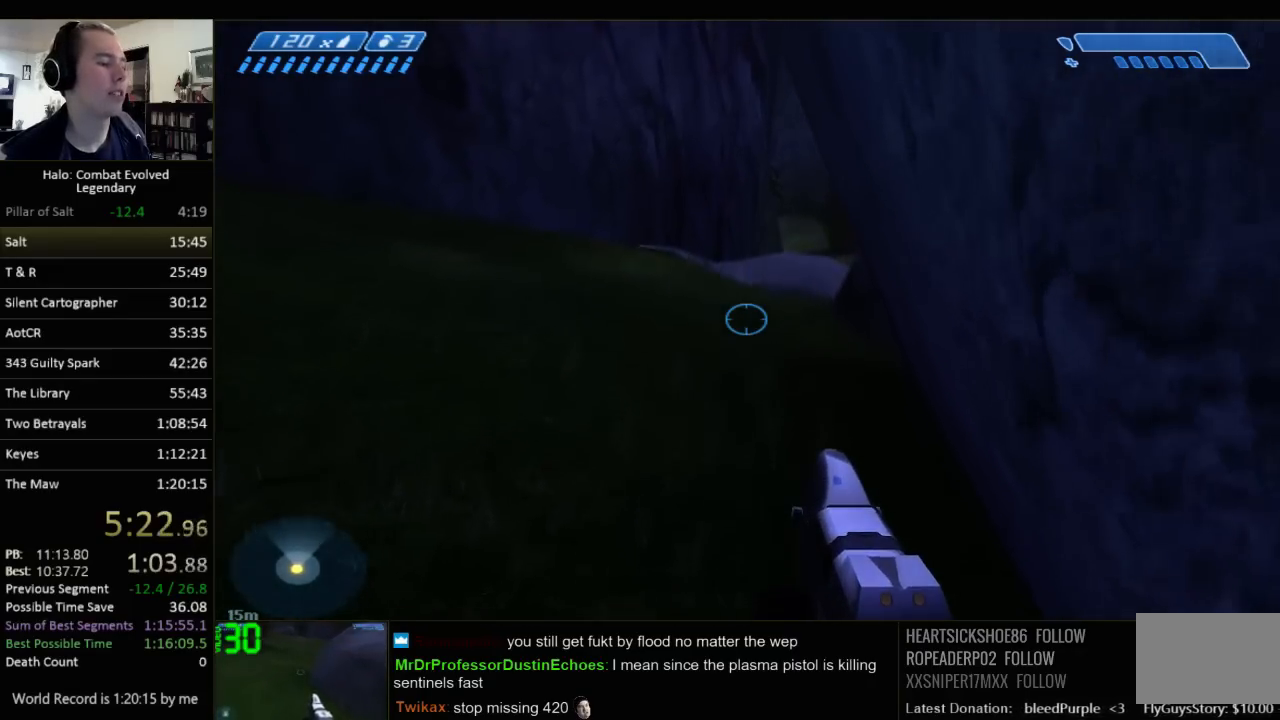
{"keys": ["w"], "mouse": [], "events": []}
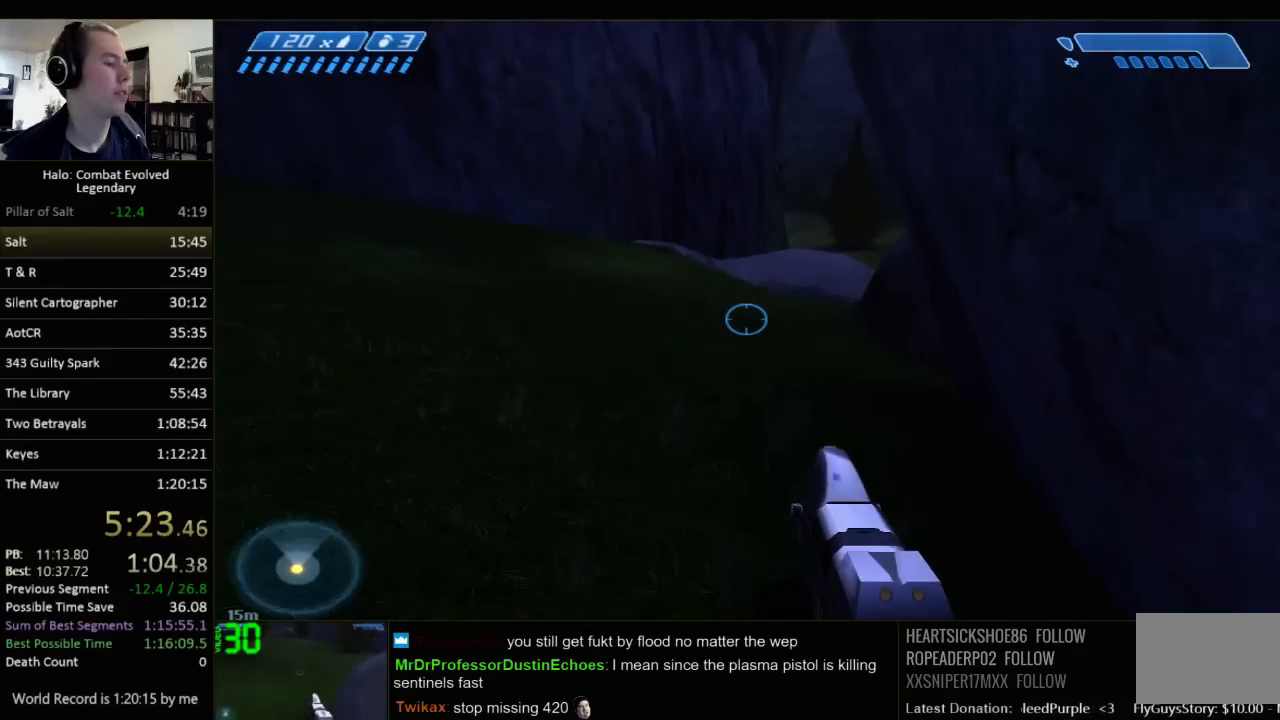
{"keys": ["w"], "mouse": [], "events": []}
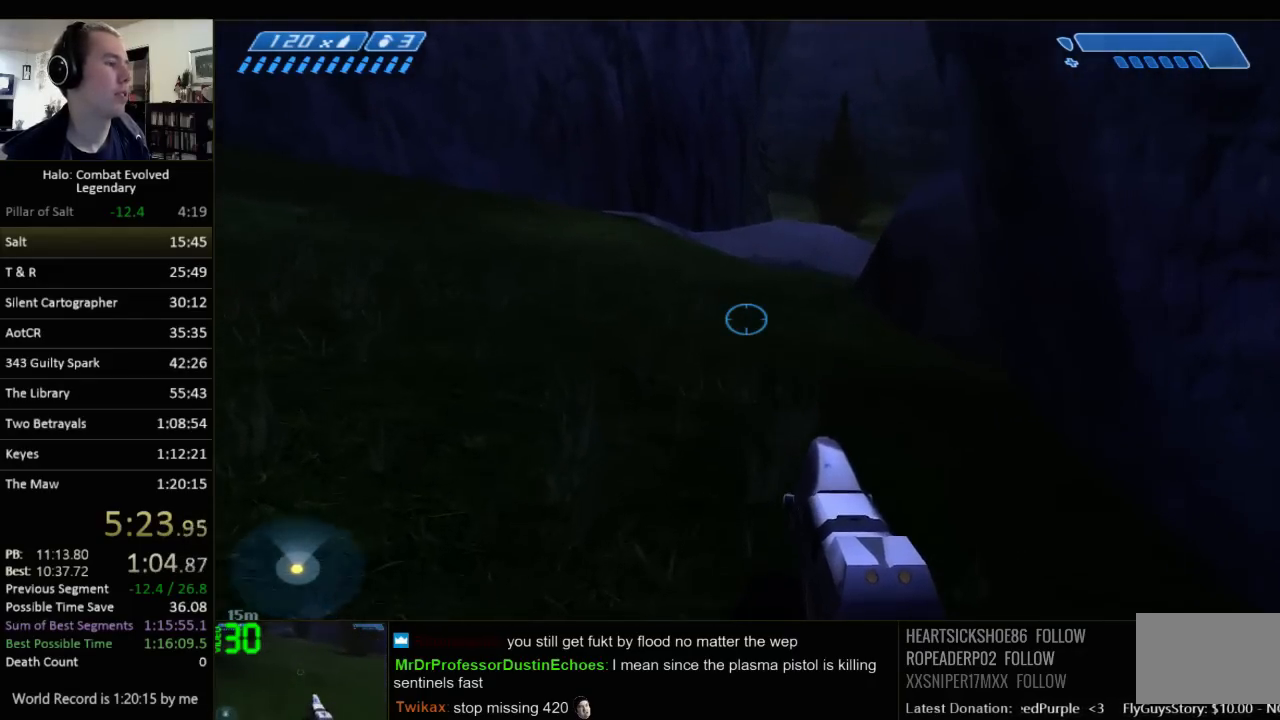
{"keys": ["w"], "mouse": [], "events": []}
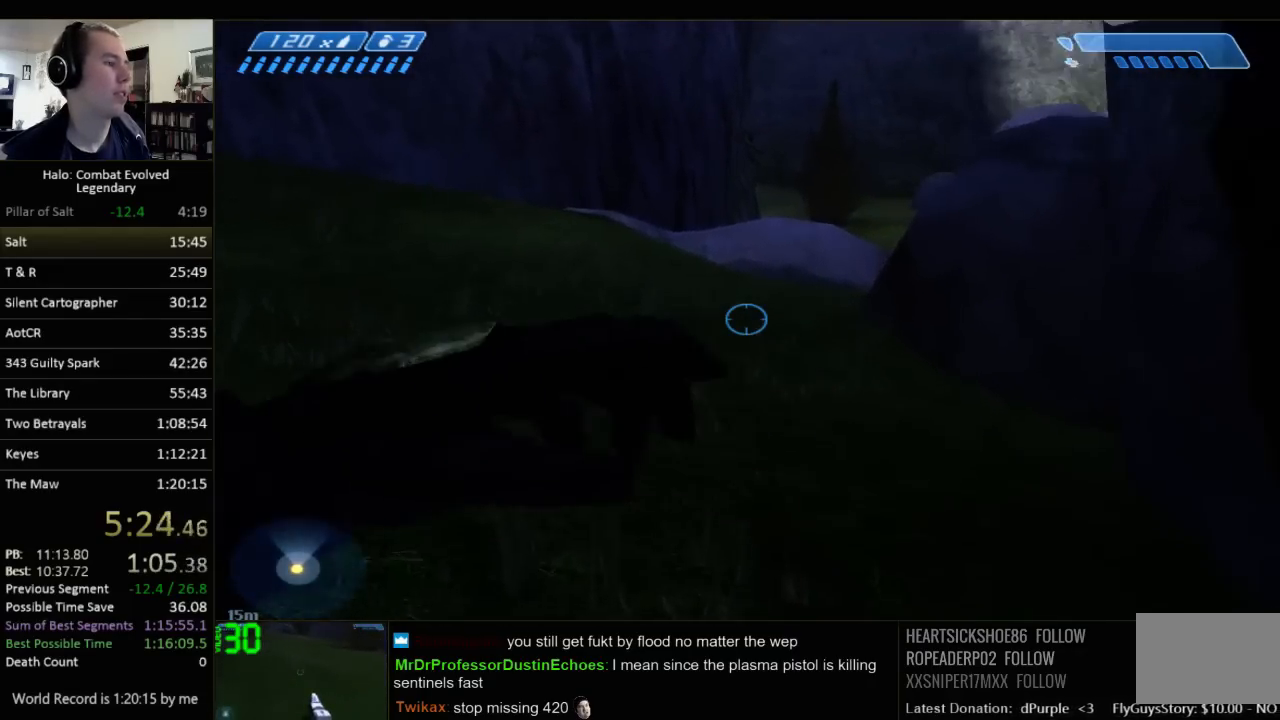
{"keys": ["w"], "mouse": [], "events": []}
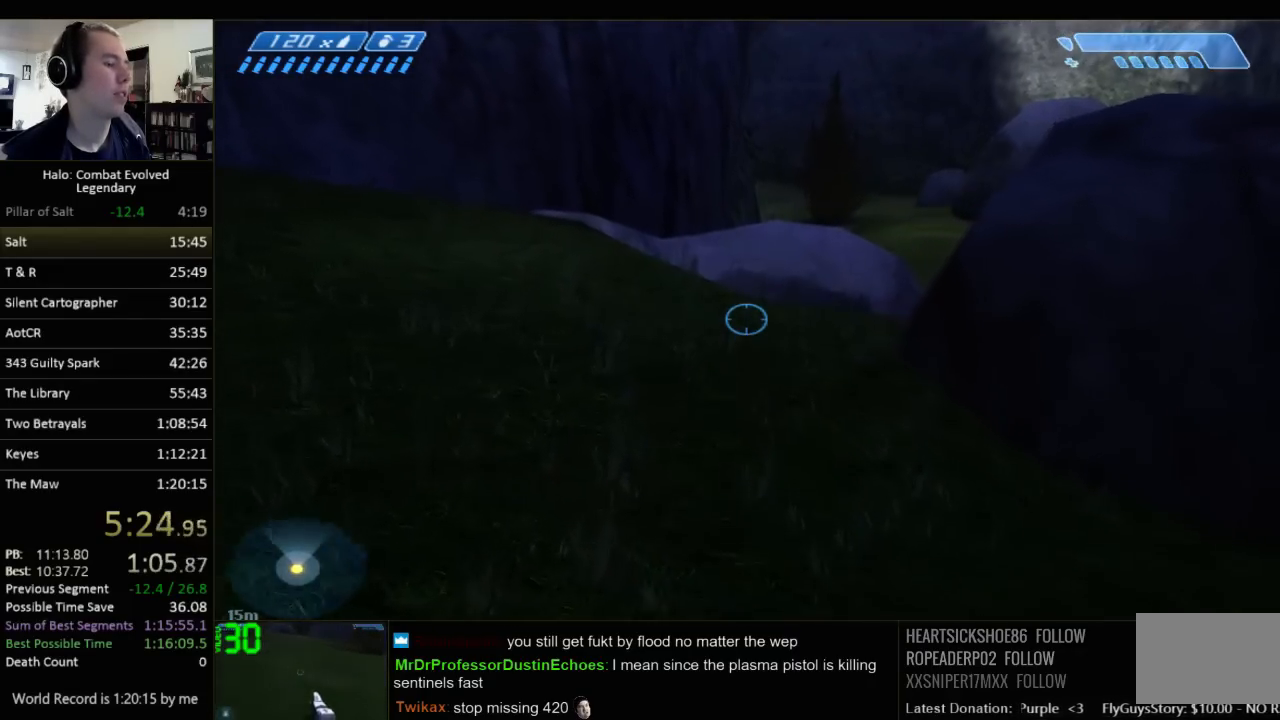
{"keys": ["w"], "mouse": [], "events": []}
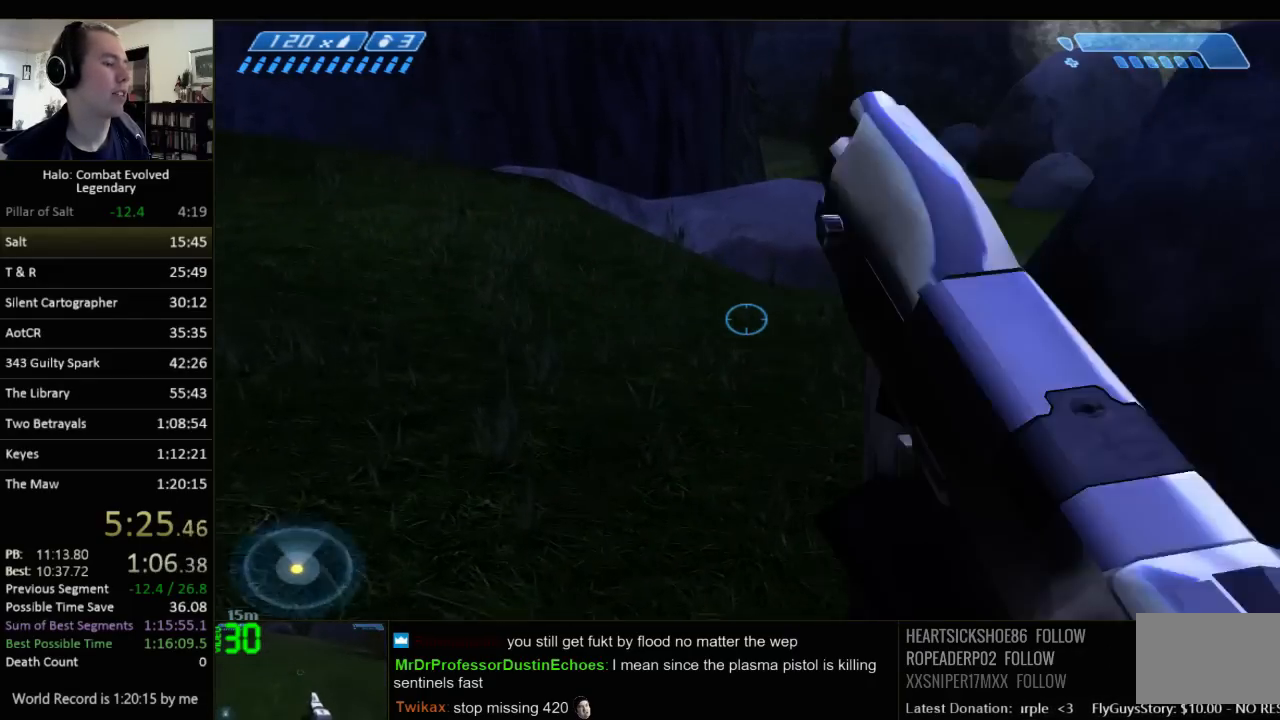
{"keys": ["w"], "mouse": [], "events": []}
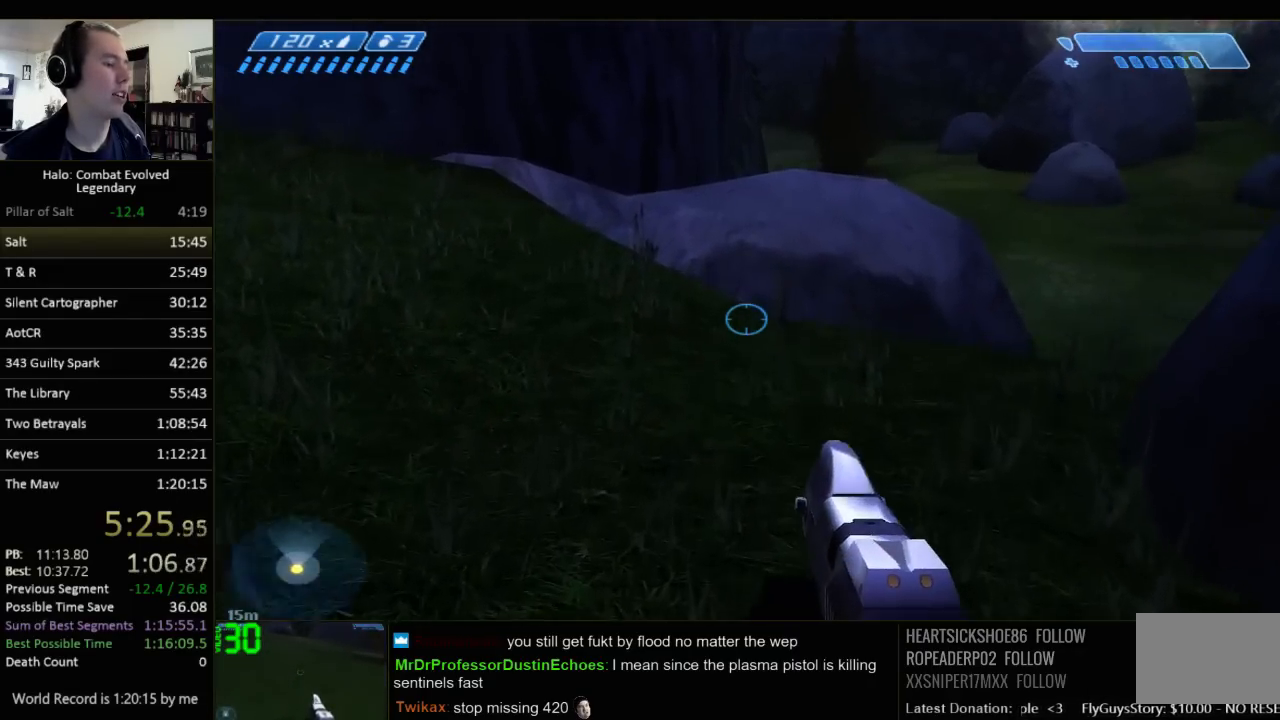
{"keys": ["w"], "mouse": [], "events": []}
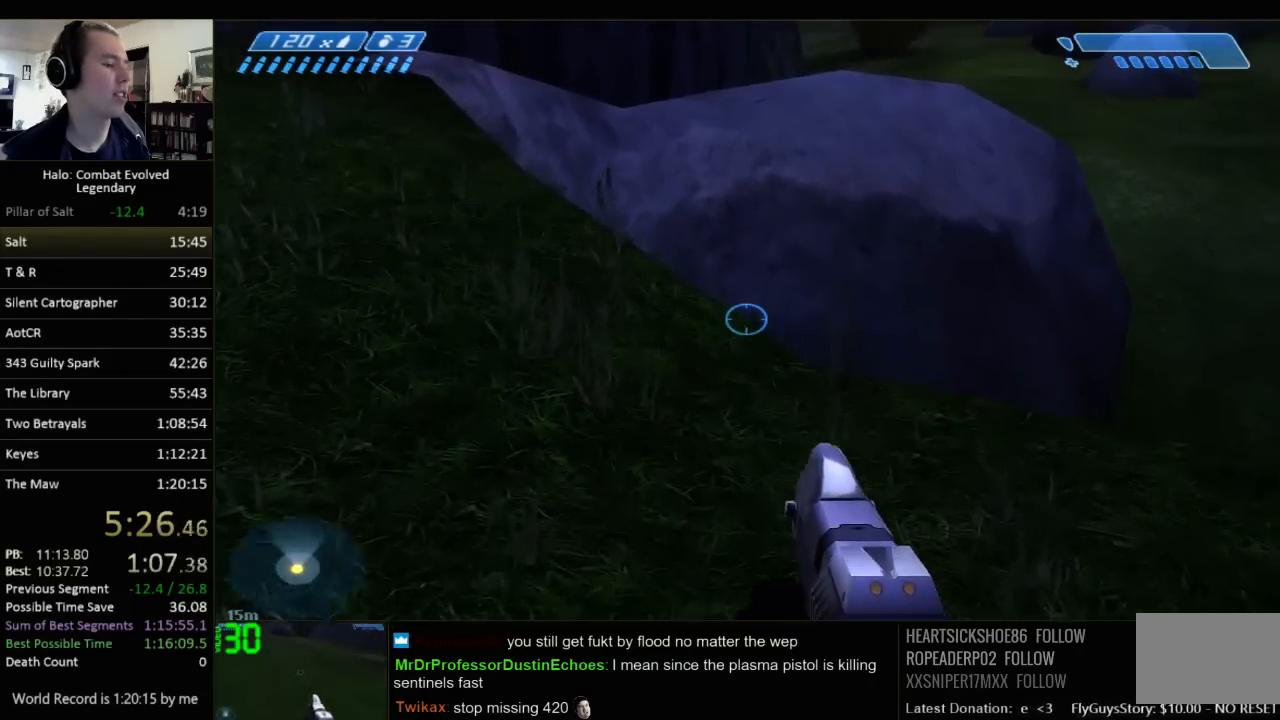
{"keys": ["w"], "mouse": [], "events": []}
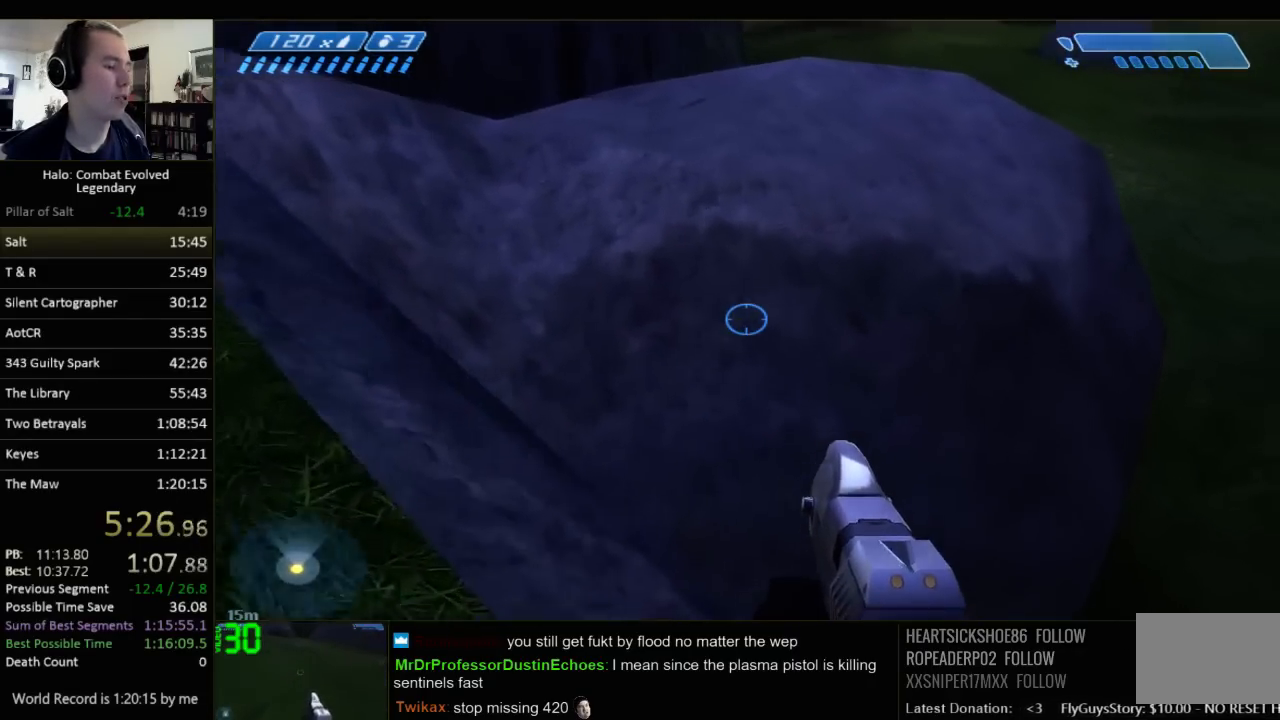
{"keys": ["w"], "mouse": [], "events": [[117, "space", "down"], [350, "space", "up"]]}
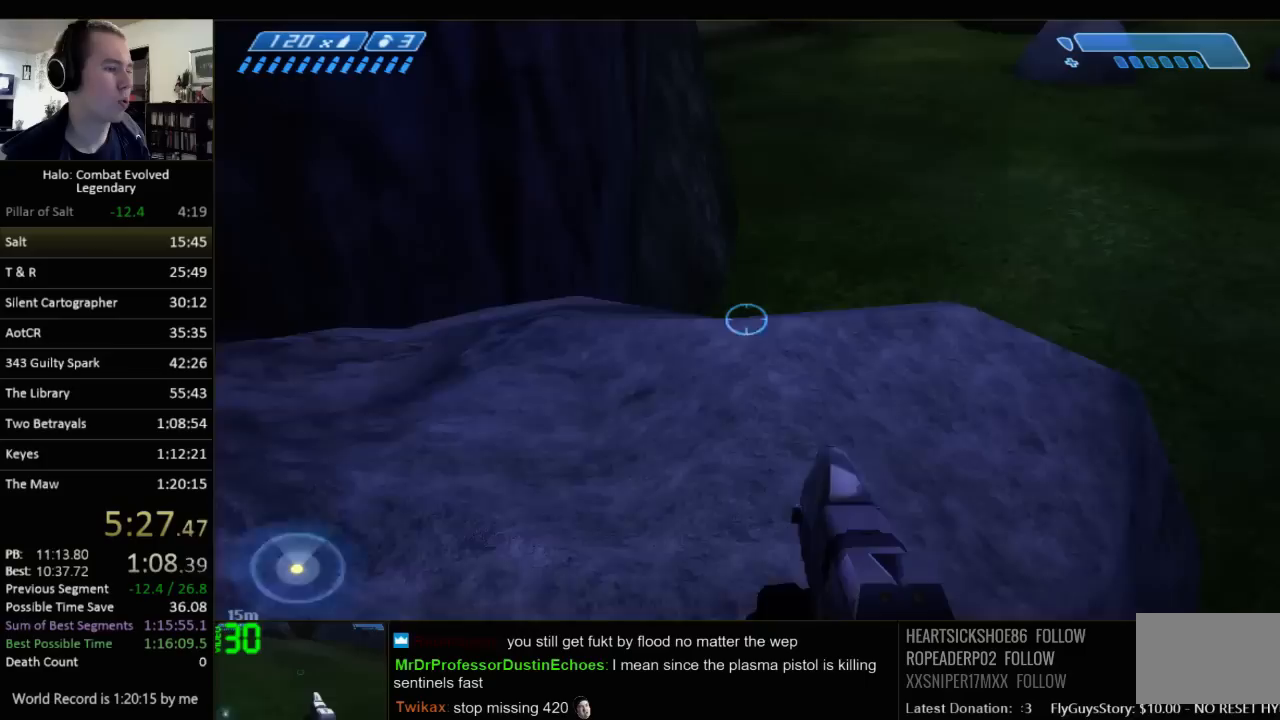
{"keys": ["w"], "mouse": [], "events": []}
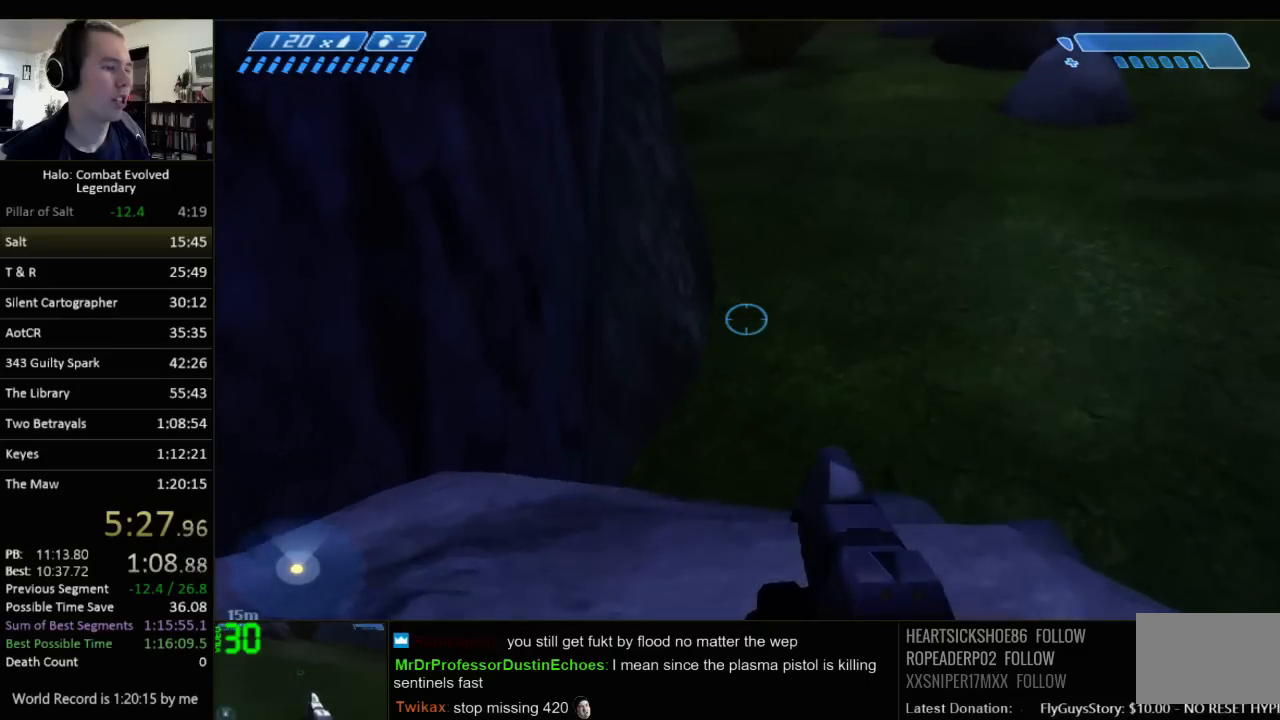
{"keys": ["w"], "mouse": [], "events": []}
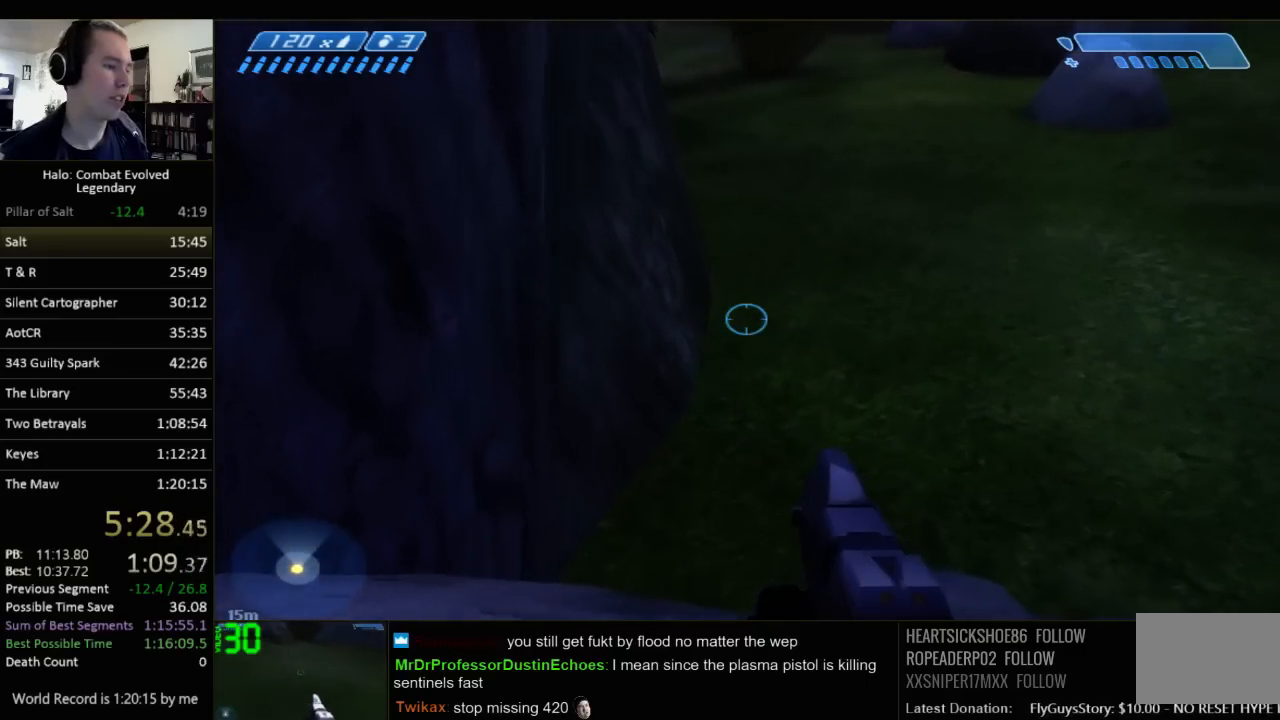
{"keys": ["w"], "mouse": [], "events": []}
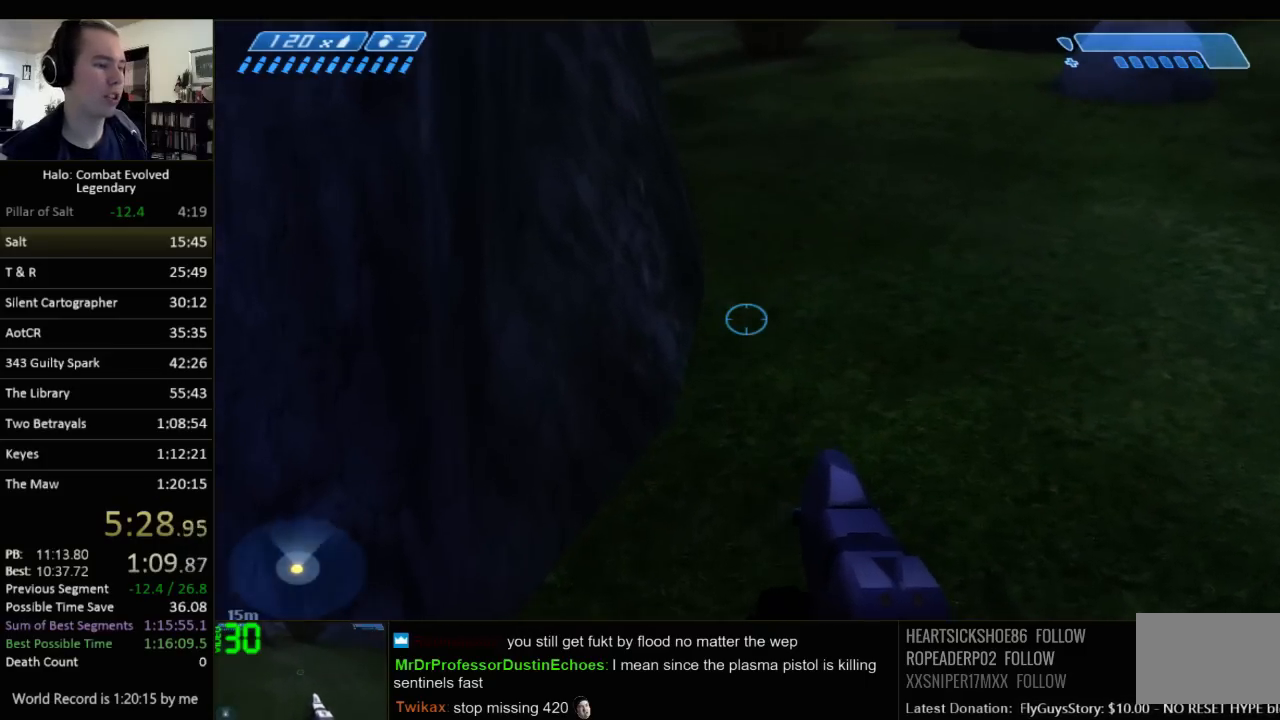
{"keys": ["w"], "mouse": [], "events": []}
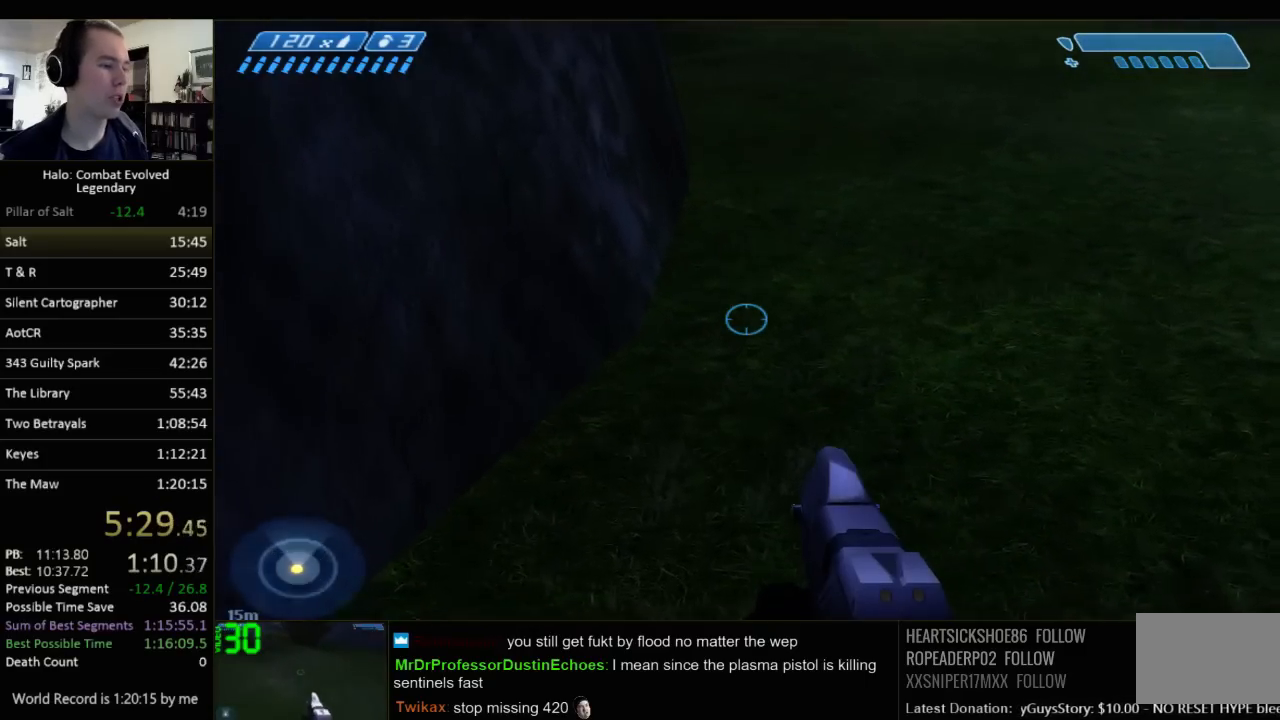
{"keys": ["w"], "mouse": [], "events": []}
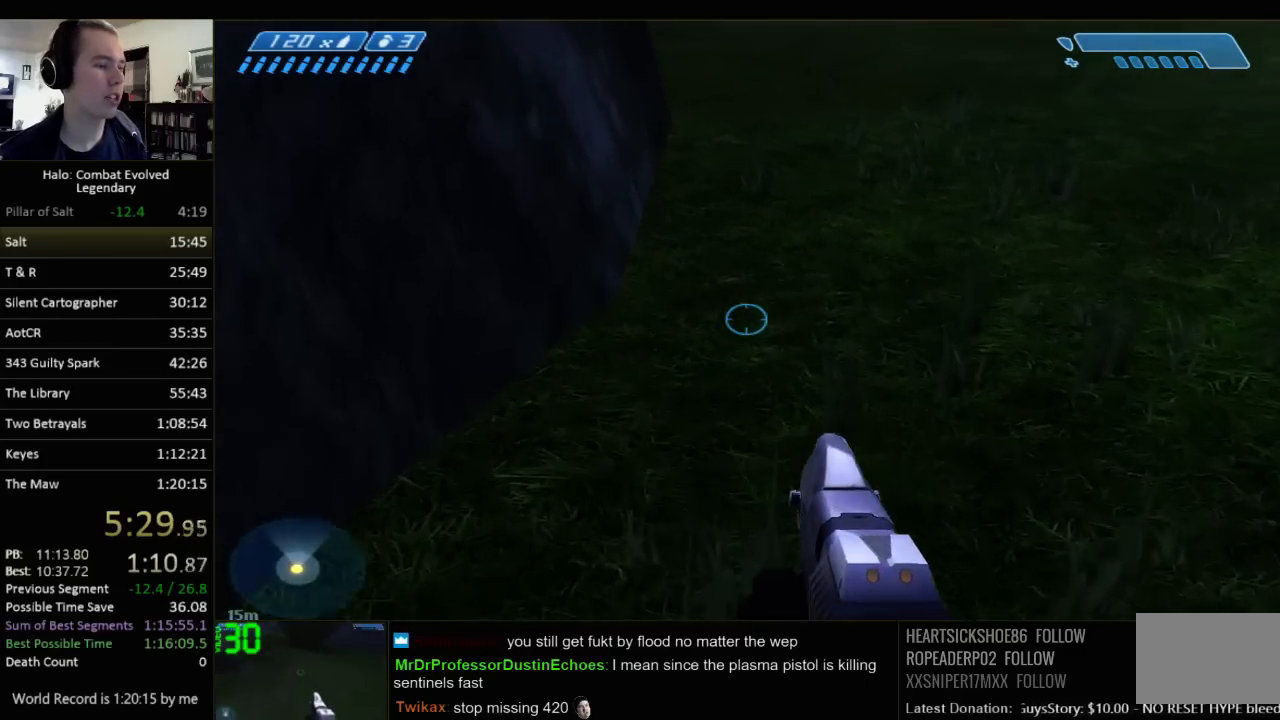
{"keys": ["w"], "mouse": [], "events": [[167, "space", "down"], [333, "space", "up"]]}
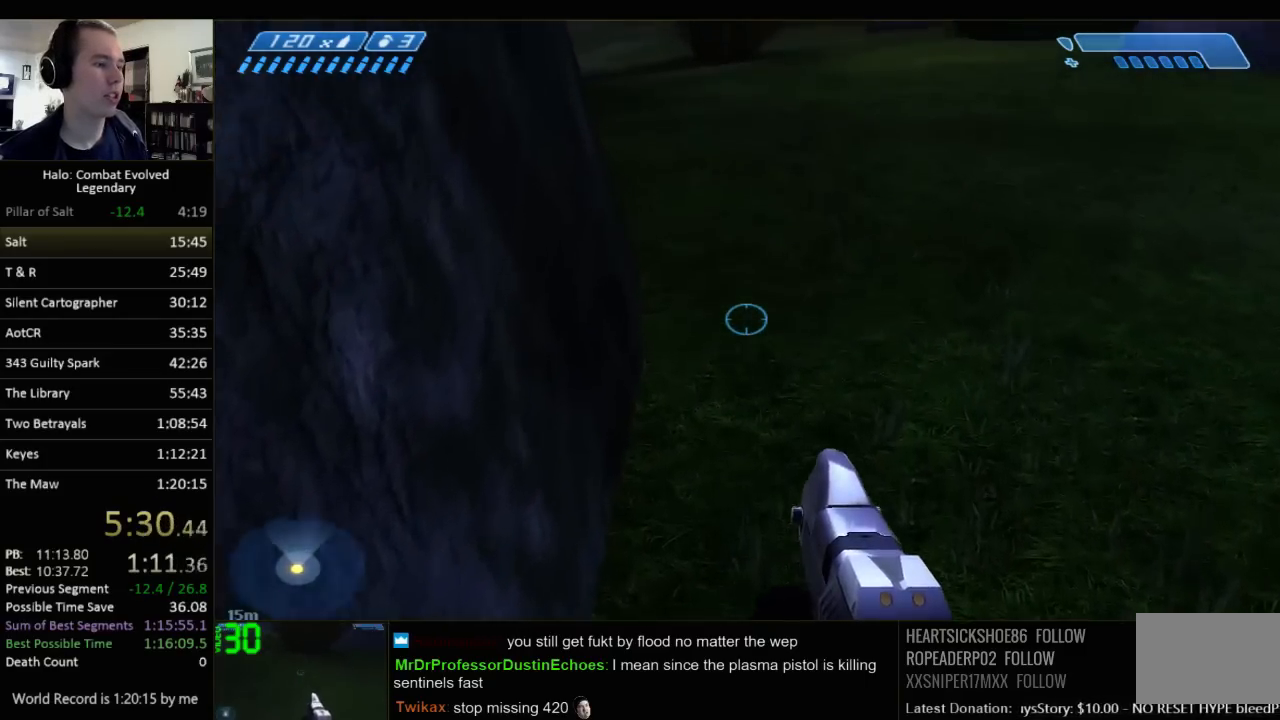
{"keys": ["w"], "mouse": [], "events": []}
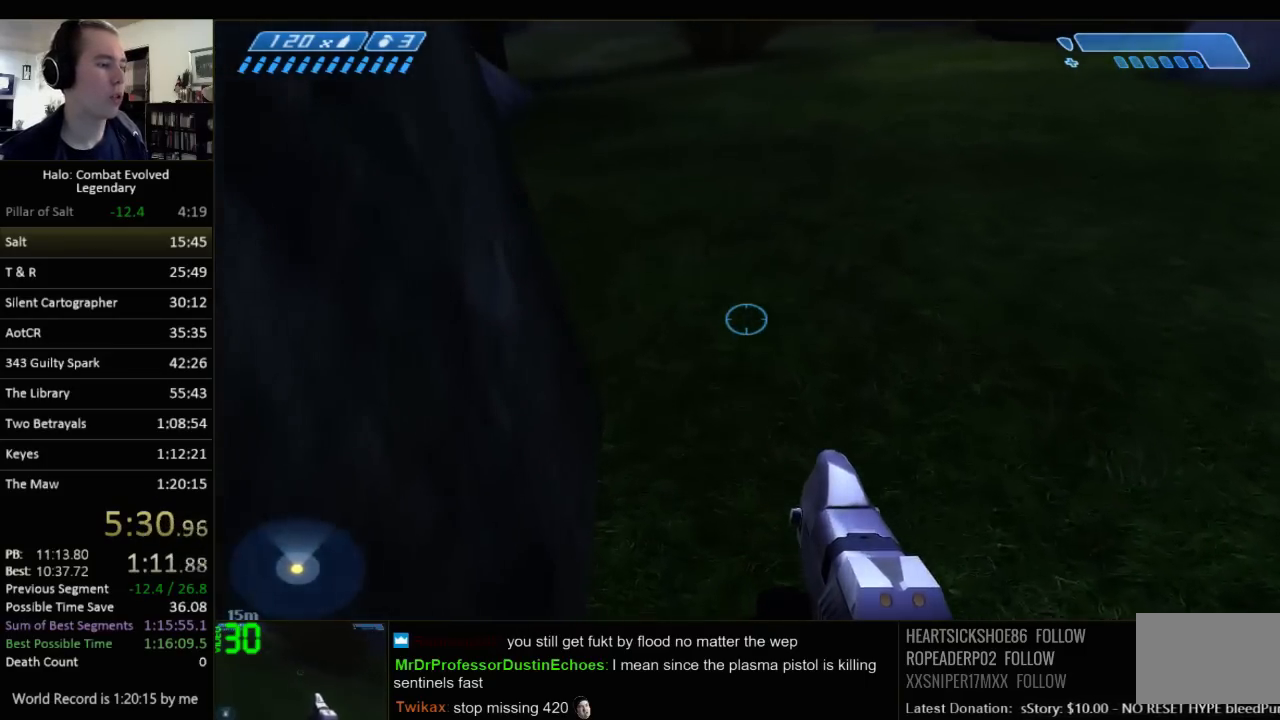
{"keys": ["w"], "mouse": [], "events": []}